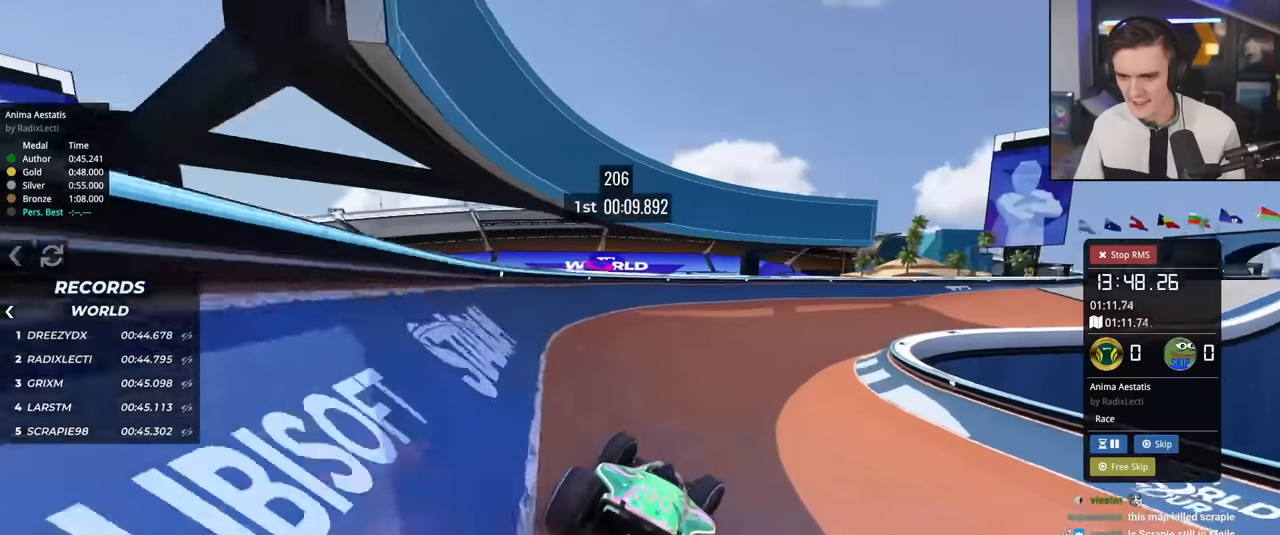
Gameplay with keyboard; each line is a JSON object with the keys held at the frame after it. "events" lists presses ("down") and releases ("up") of "brake", "down", "left", "right" and "up" between this image and that frame as [ms after this image, input, new state], when the widget could be followed in between. No other keys are recorded. Mouse input is not recorded. Key names are as the overlay labels them; some are game actions (e.g. jump) rather than physical keys.
{"keys": ["up"], "events": [[151, "right", "up"], [251, "left", "down"], [301, "left", "up"]]}
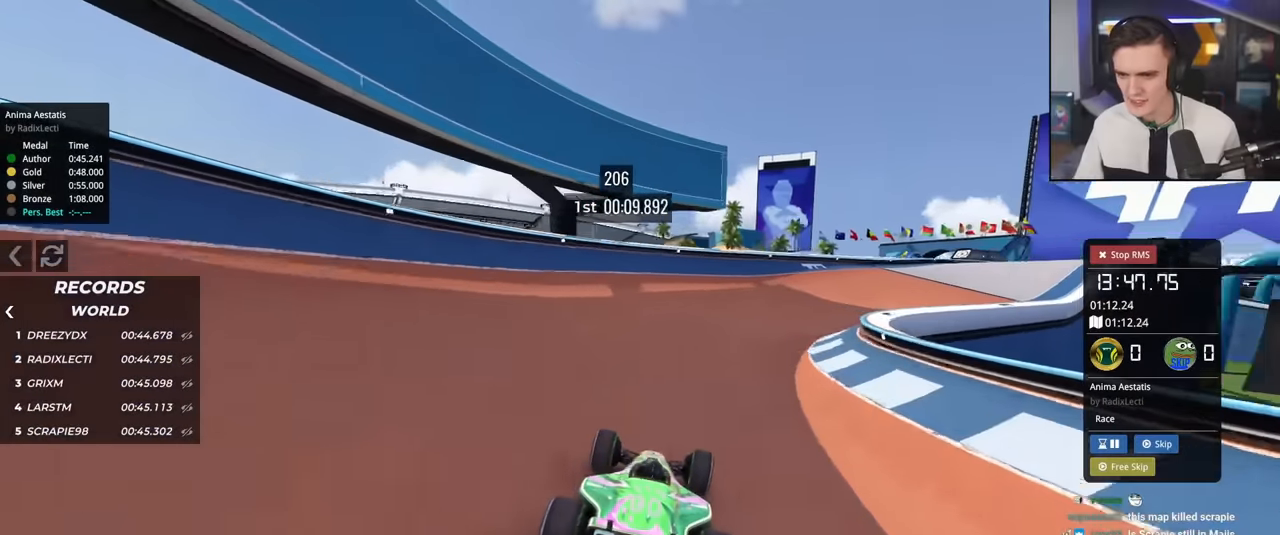
{"keys": ["right"], "events": [[83, "right", "down"], [417, "up", "up"]]}
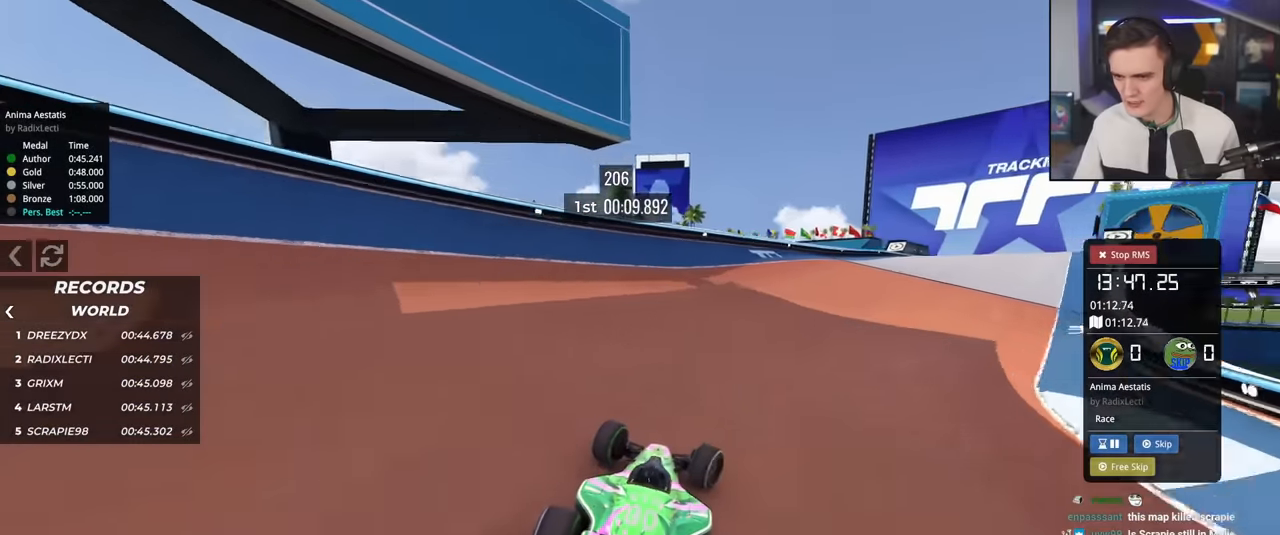
{"keys": ["right", "up"], "events": [[51, "up", "down"]]}
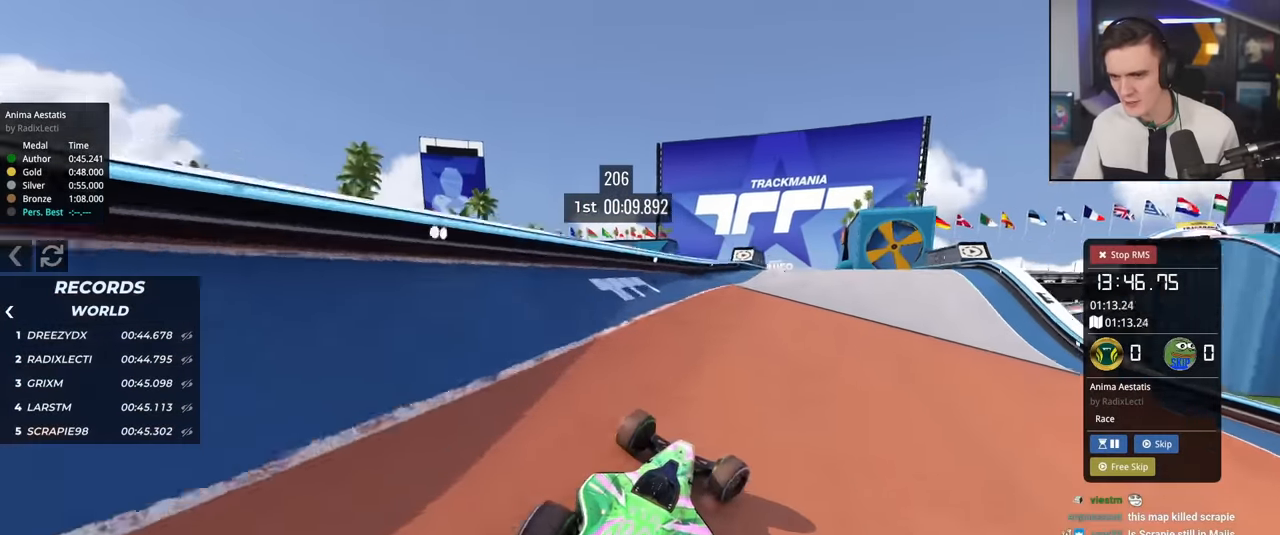
{"keys": ["up"], "events": [[17, "left", "down"], [17, "right", "up"], [67, "left", "up"], [150, "right", "down"], [250, "right", "up"], [350, "right", "down"], [484, "right", "up"]]}
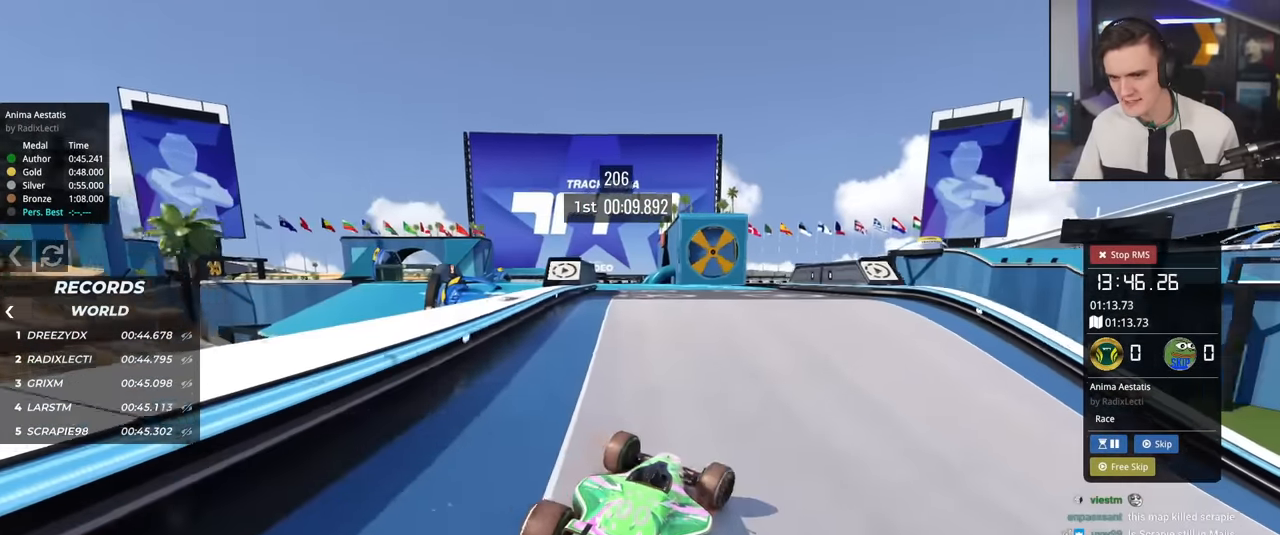
{"keys": ["up"], "events": [[84, "left", "down"], [368, "left", "up"]]}
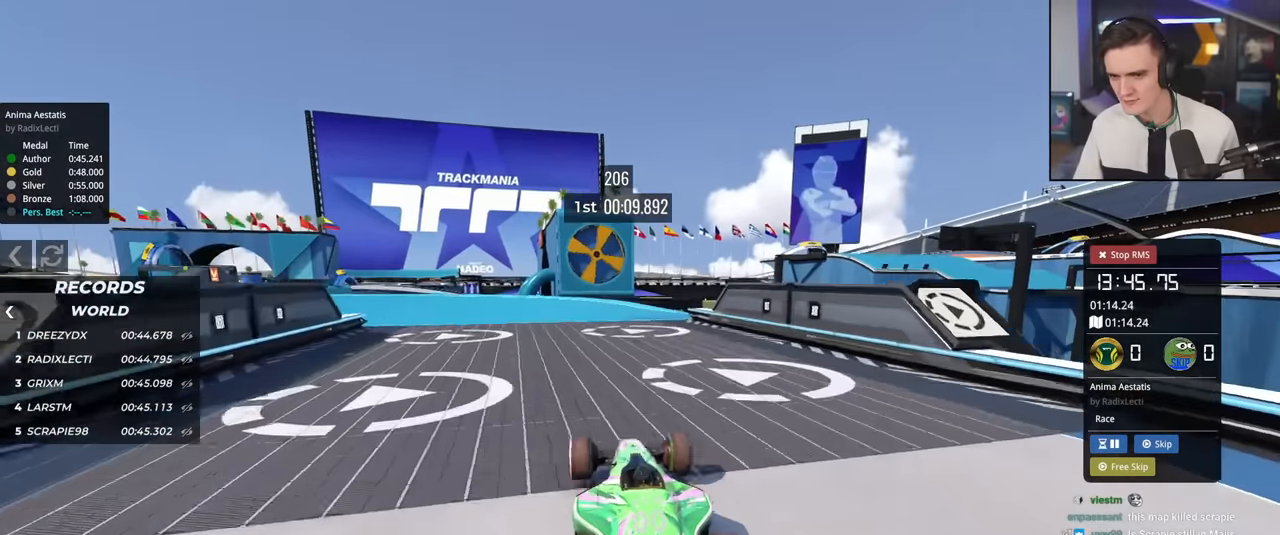
{"keys": ["up"], "events": [[100, "right", "down"], [284, "right", "up"]]}
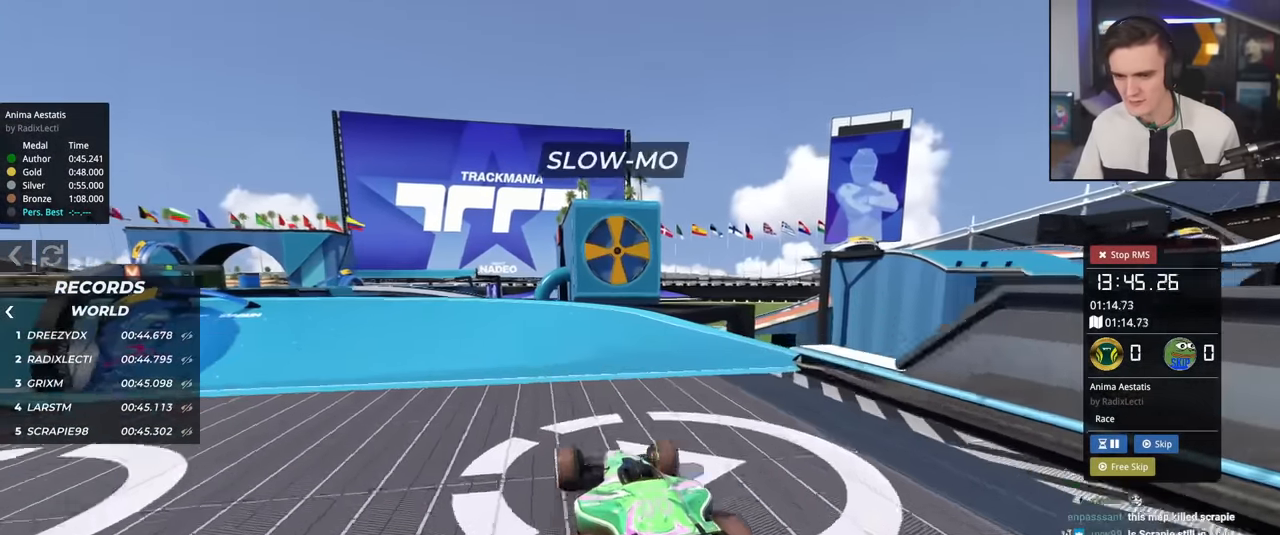
{"keys": ["up"], "events": [[167, "left", "down"], [201, "right", "down"], [251, "left", "up"], [351, "right", "up"]]}
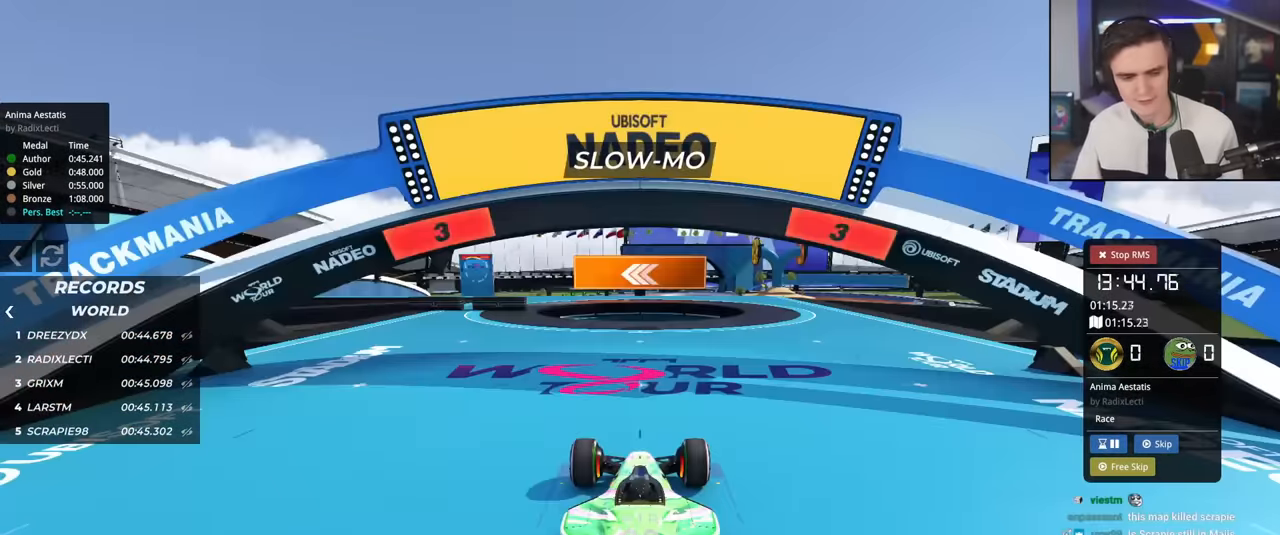
{"keys": ["up"], "events": [[367, "right", "down"], [500, "right", "up"]]}
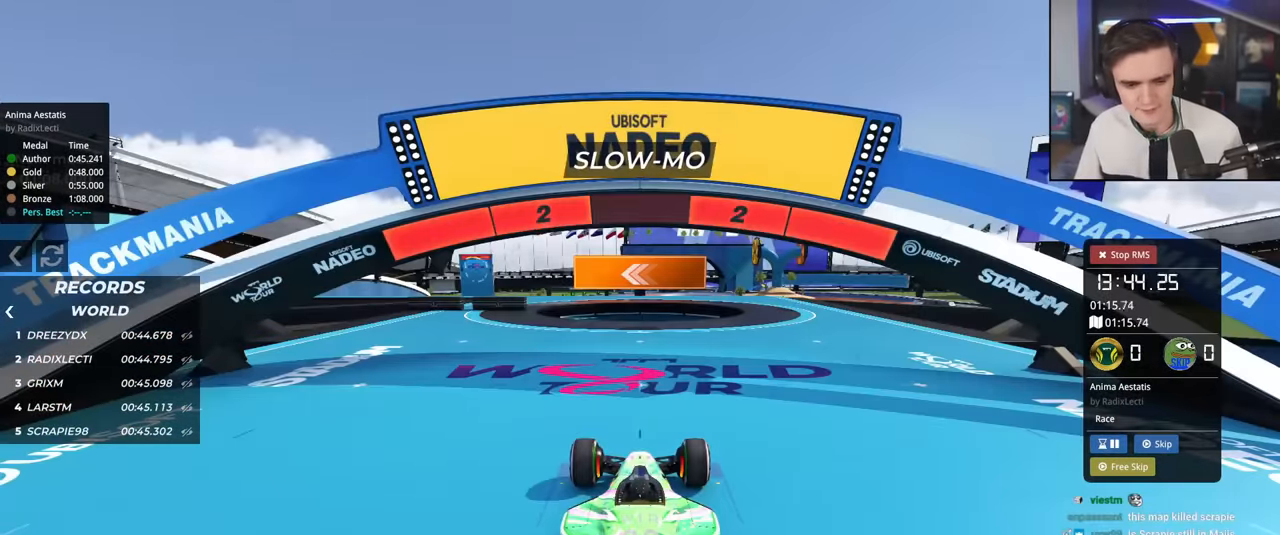
{"keys": ["up"], "events": []}
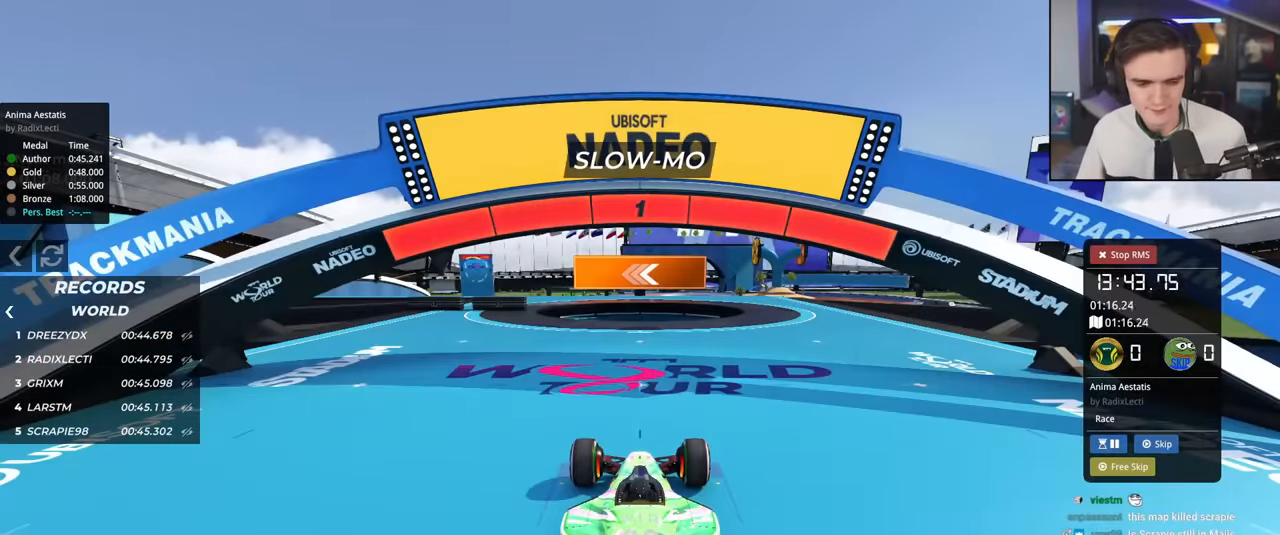
{"keys": ["up"], "events": []}
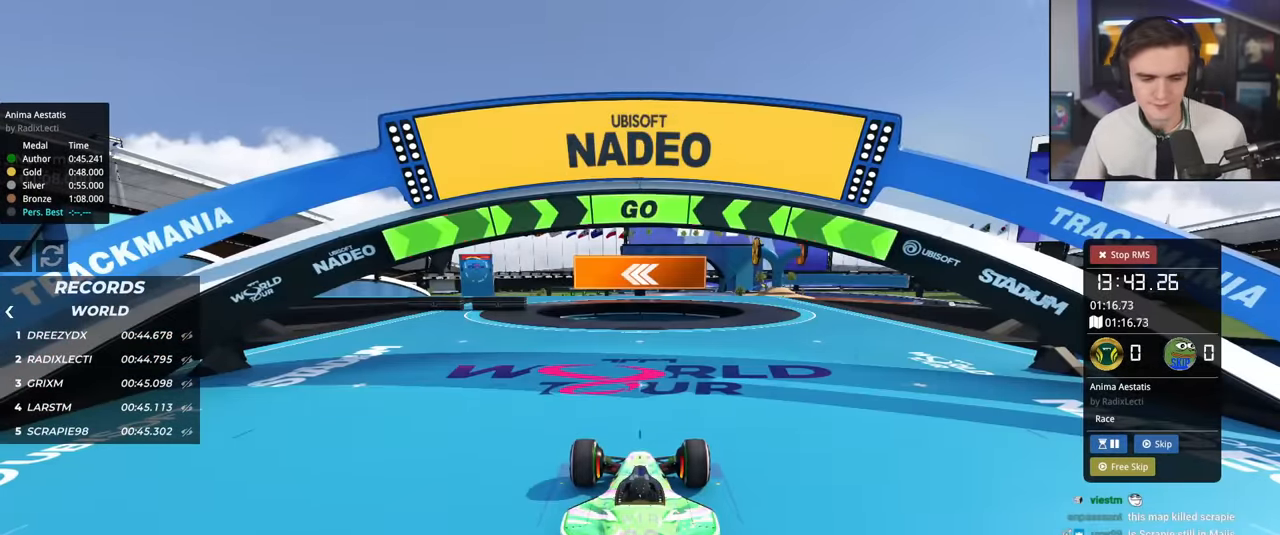
{"keys": ["right", "up"], "events": [[184, "right", "down"], [317, "right", "up"], [451, "right", "down"]]}
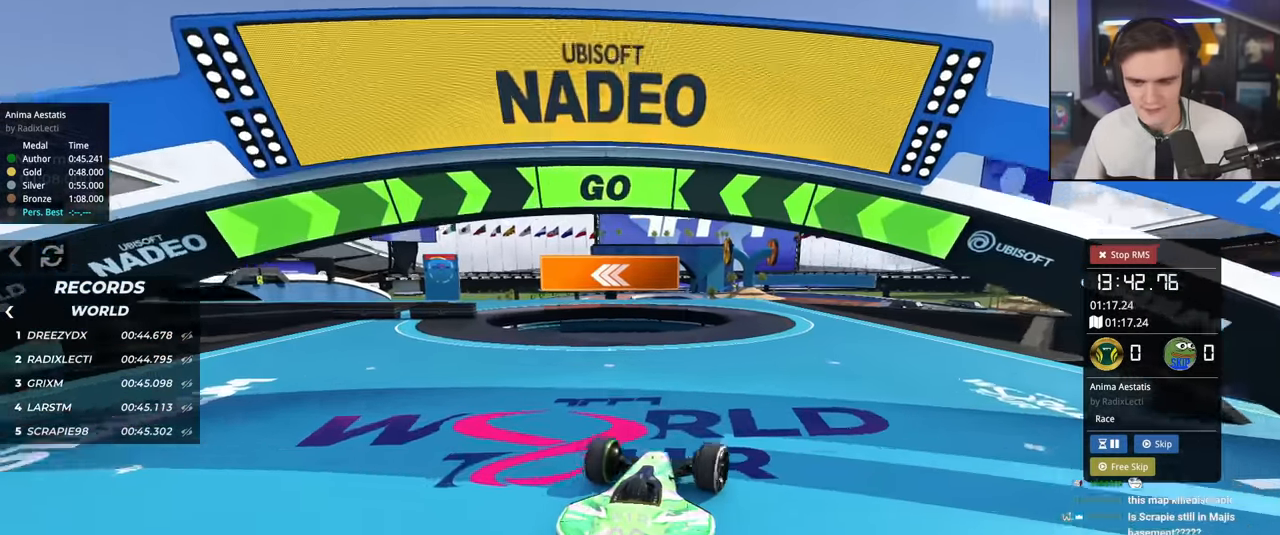
{"keys": ["left", "up"], "events": [[150, "right", "up"], [417, "left", "down"]]}
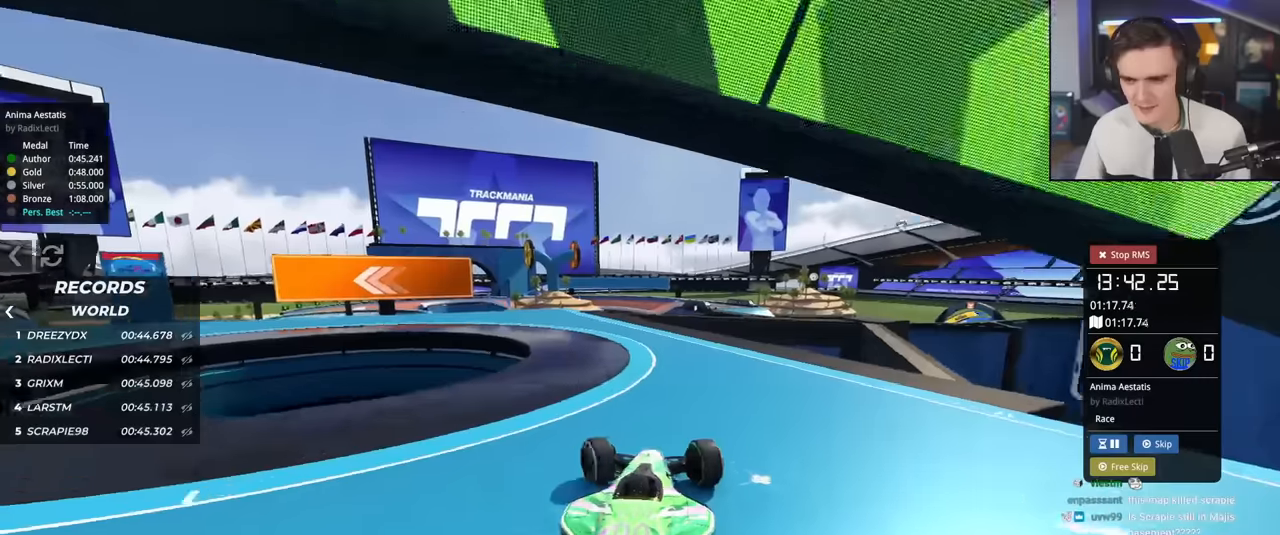
{"keys": ["left", "up"], "events": [[17, "left", "up"], [167, "left", "down"]]}
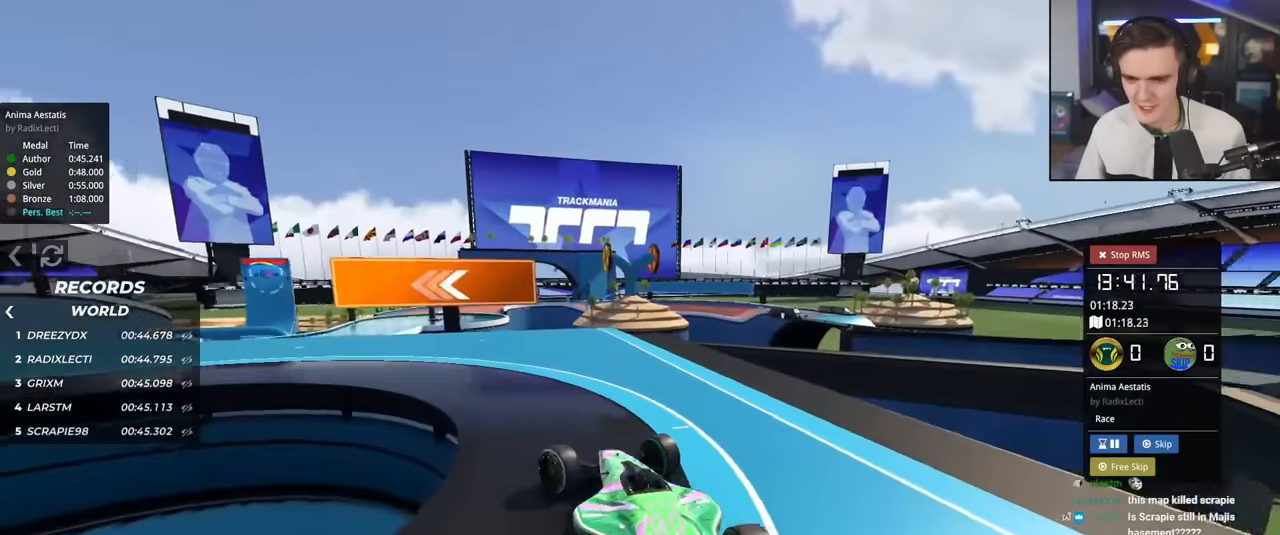
{"keys": ["up"], "events": [[133, "left", "up"], [183, "left", "down"], [450, "left", "up"]]}
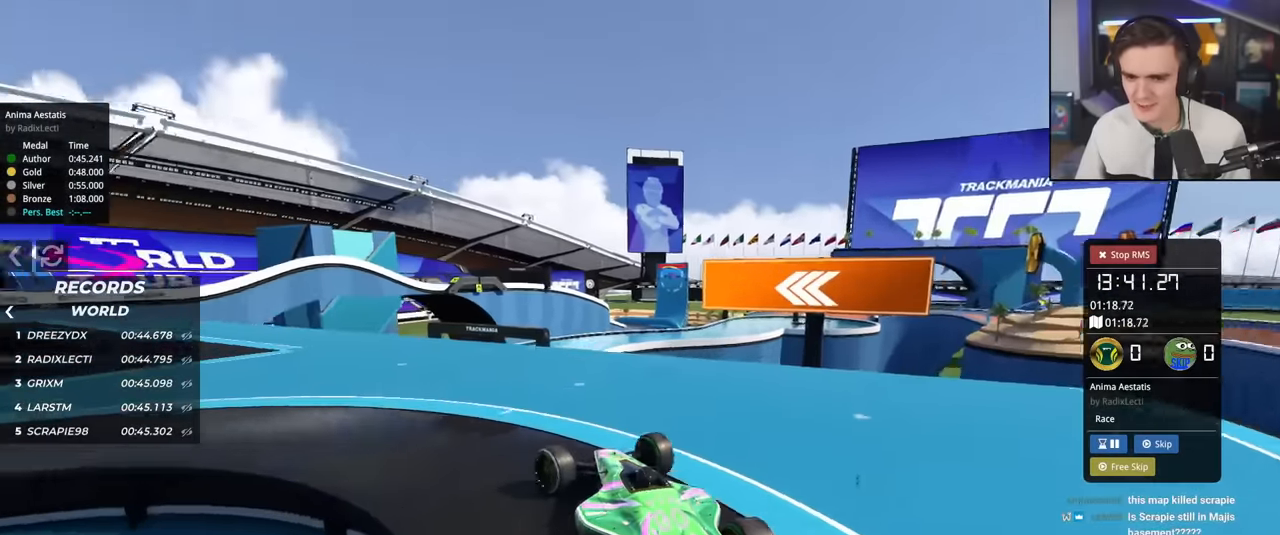
{"keys": ["up"], "events": [[66, "left", "down"], [116, "left", "up"], [200, "right", "down"], [333, "right", "up"]]}
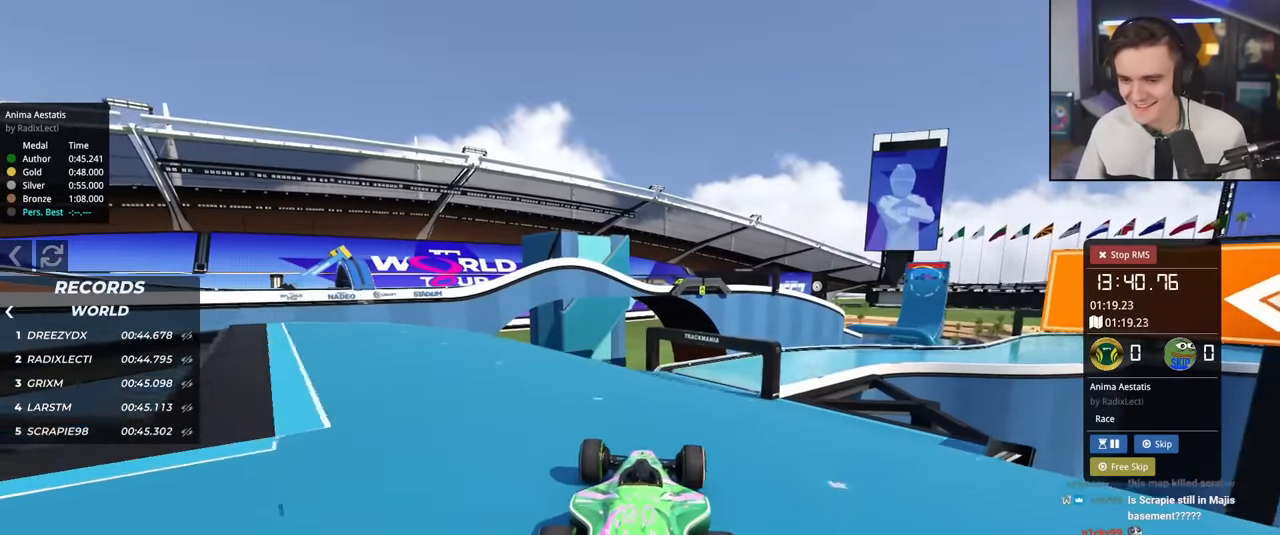
{"keys": ["up"], "events": [[250, "right", "down"], [351, "right", "up"]]}
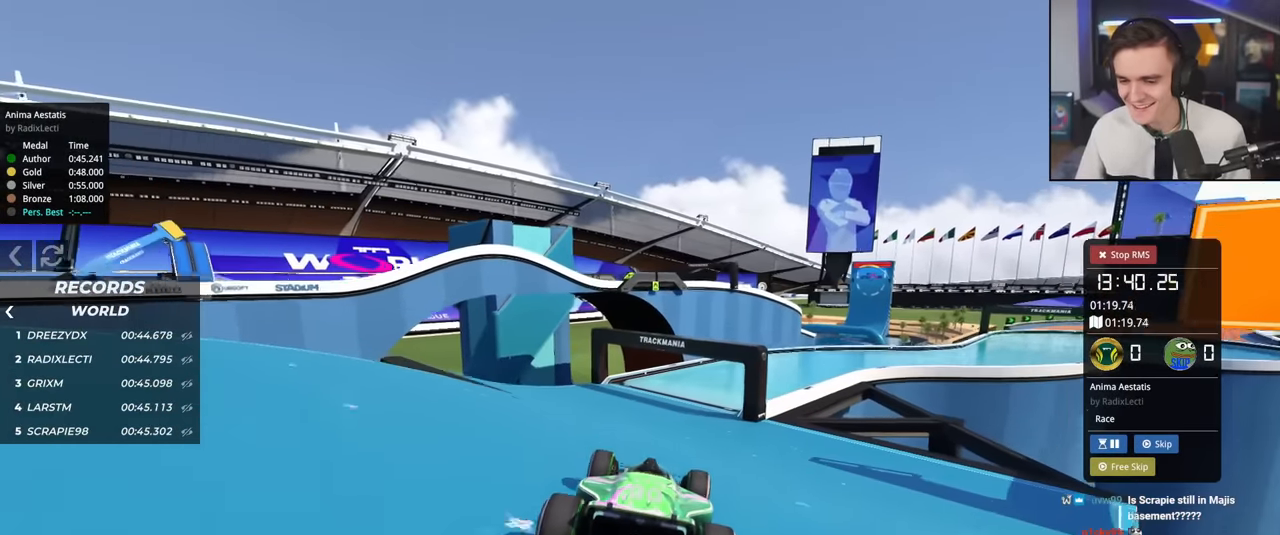
{"keys": ["up"], "events": [[367, "right", "down"], [450, "right", "up"]]}
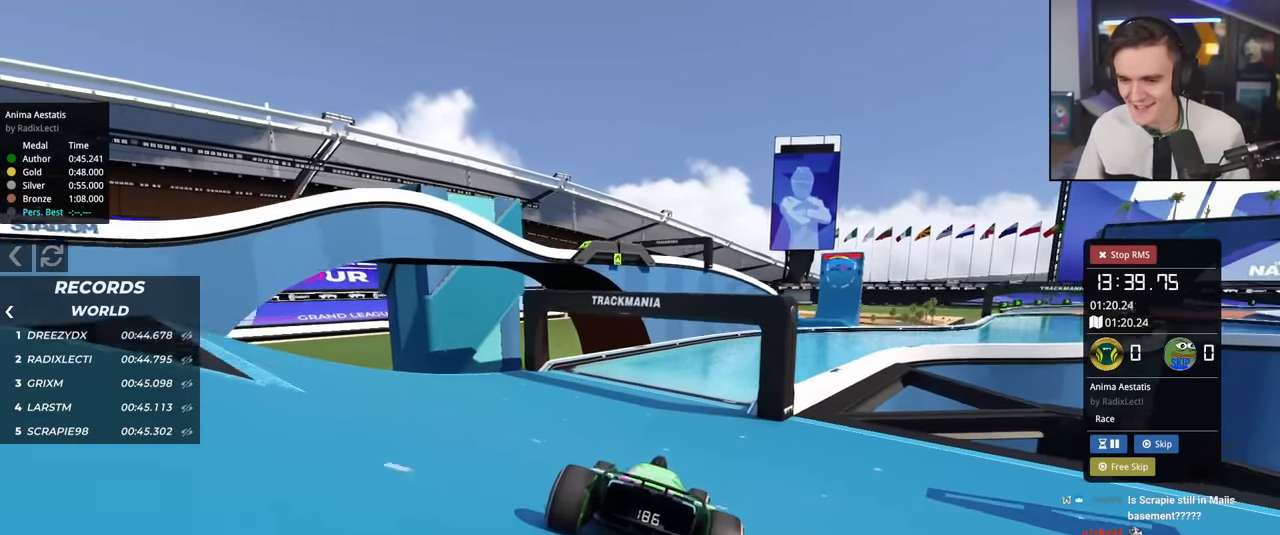
{"keys": ["right", "up"], "events": [[150, "right", "down"], [334, "right", "up"], [384, "right", "down"]]}
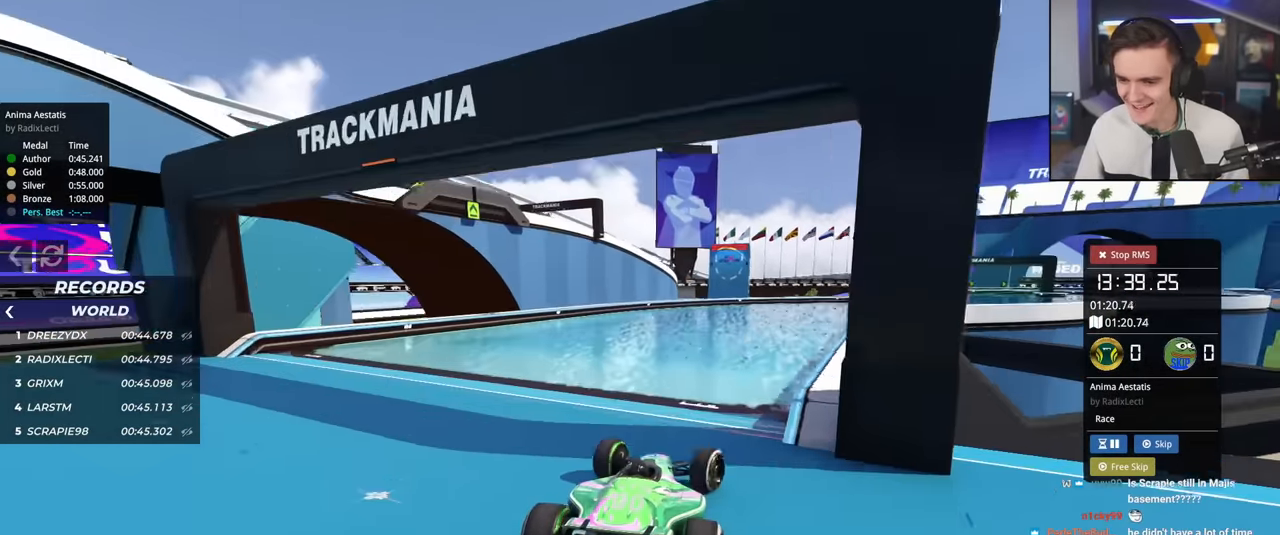
{"keys": ["right", "up"], "events": [[16, "right", "up"], [167, "left", "down"], [200, "left", "up"], [300, "right", "down"]]}
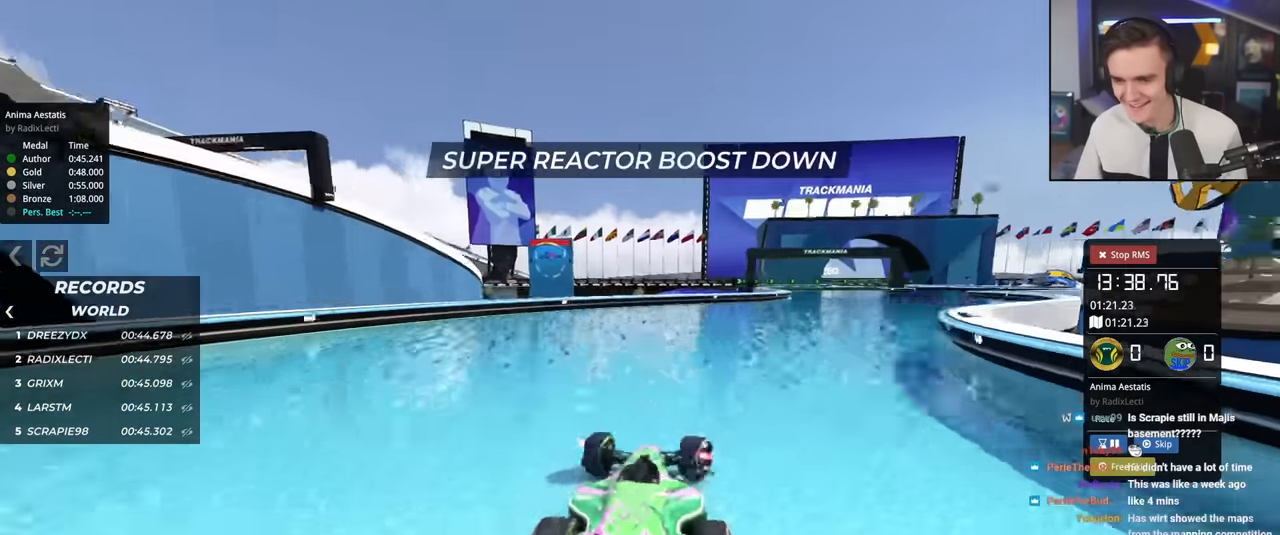
{"keys": ["up"], "events": [[267, "right", "up"], [417, "left", "down"], [501, "left", "up"]]}
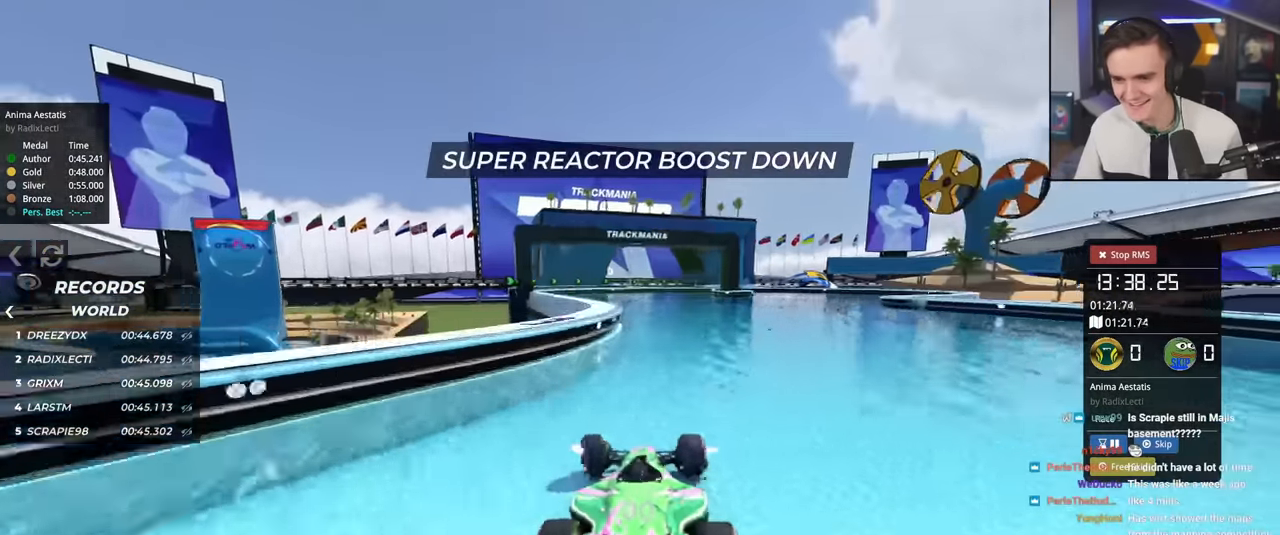
{"keys": ["up"], "events": [[283, "left", "down"], [417, "left", "up"]]}
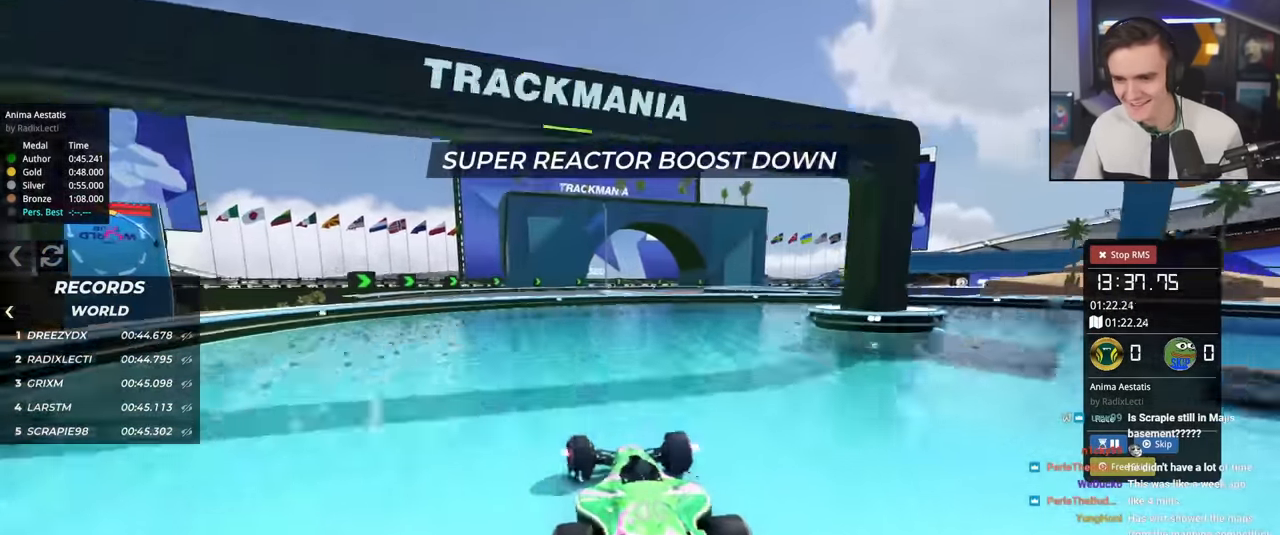
{"keys": ["up"], "events": [[67, "left", "down"], [167, "left", "up"], [200, "right", "down"], [351, "right", "up"]]}
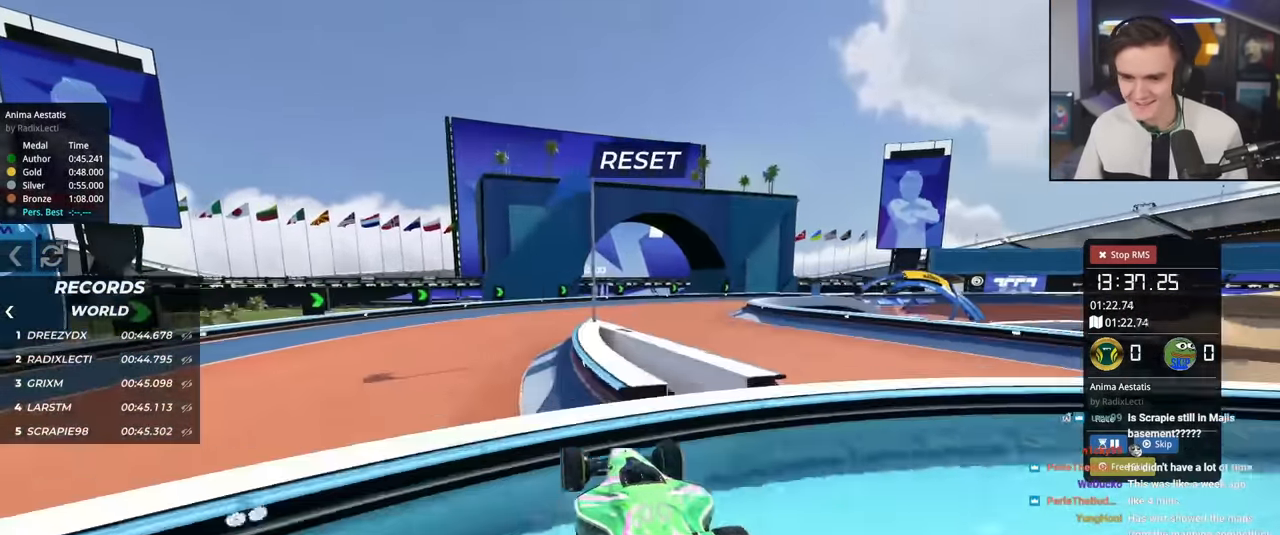
{"keys": ["right", "up"], "events": [[33, "right", "down"]]}
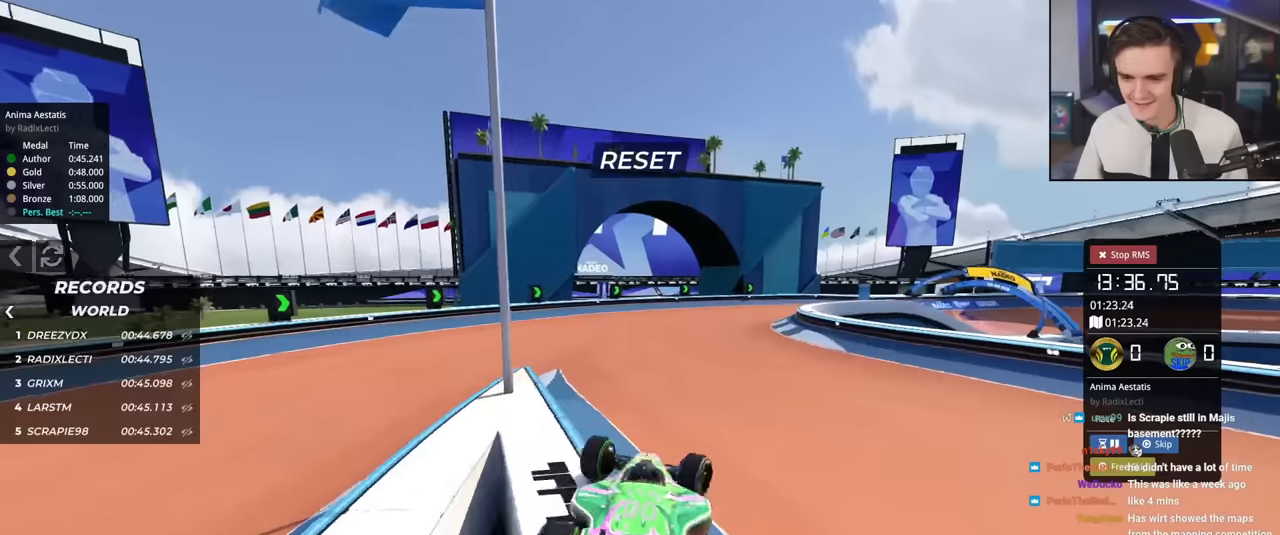
{"keys": ["left", "up"], "events": [[234, "left", "down"], [234, "right", "up"]]}
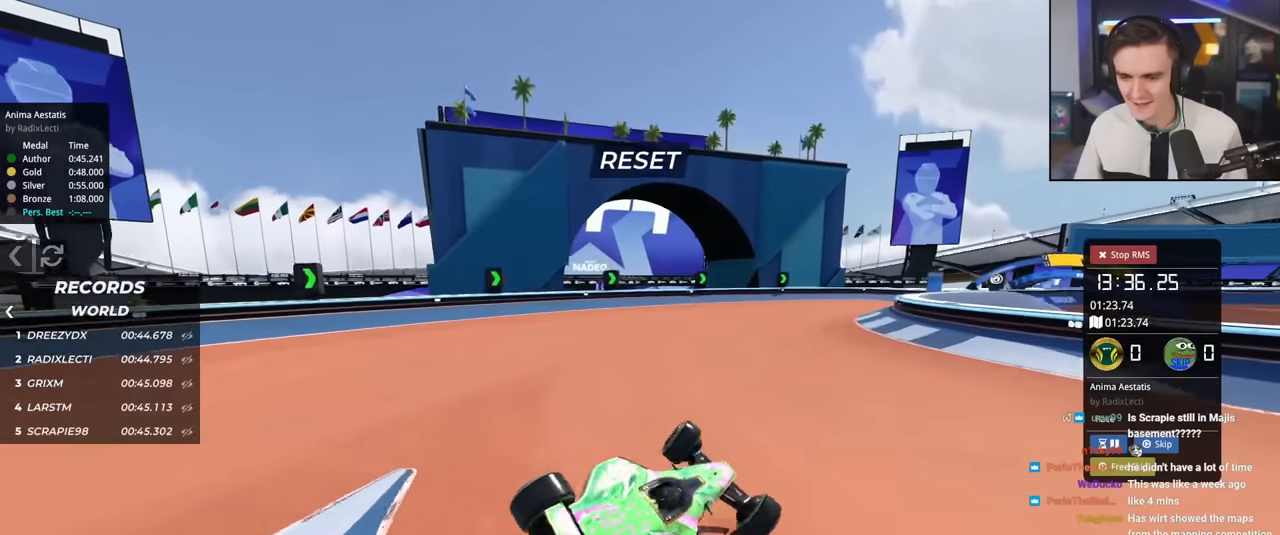
{"keys": ["up"], "events": [[116, "left", "up"], [116, "right", "down"], [150, "right", "up"]]}
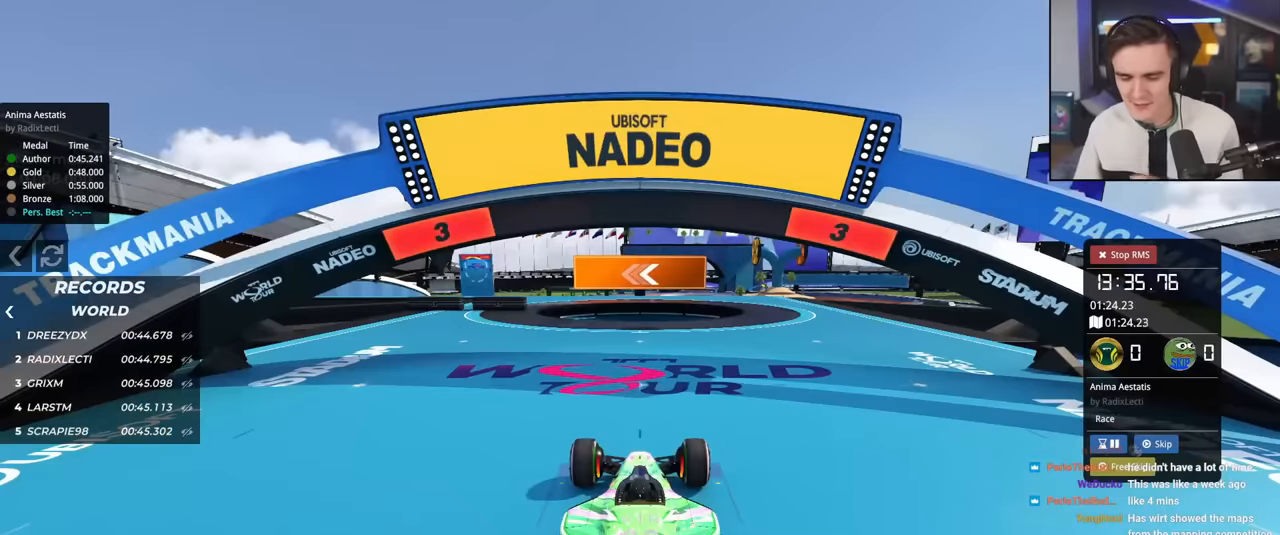
{"keys": ["up"], "events": []}
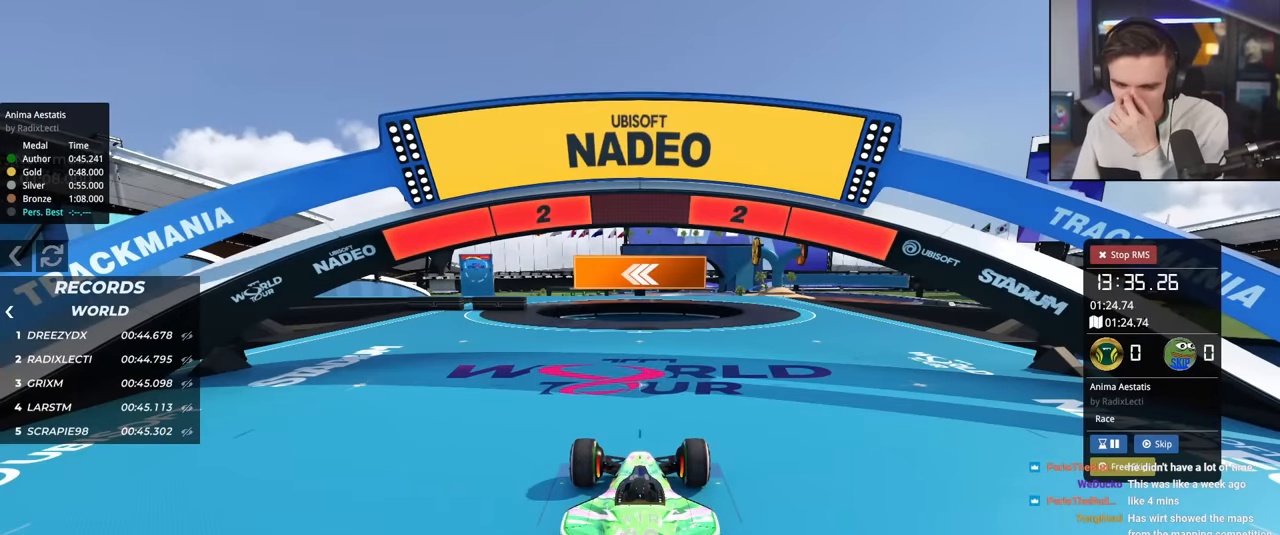
{"keys": ["up"], "events": []}
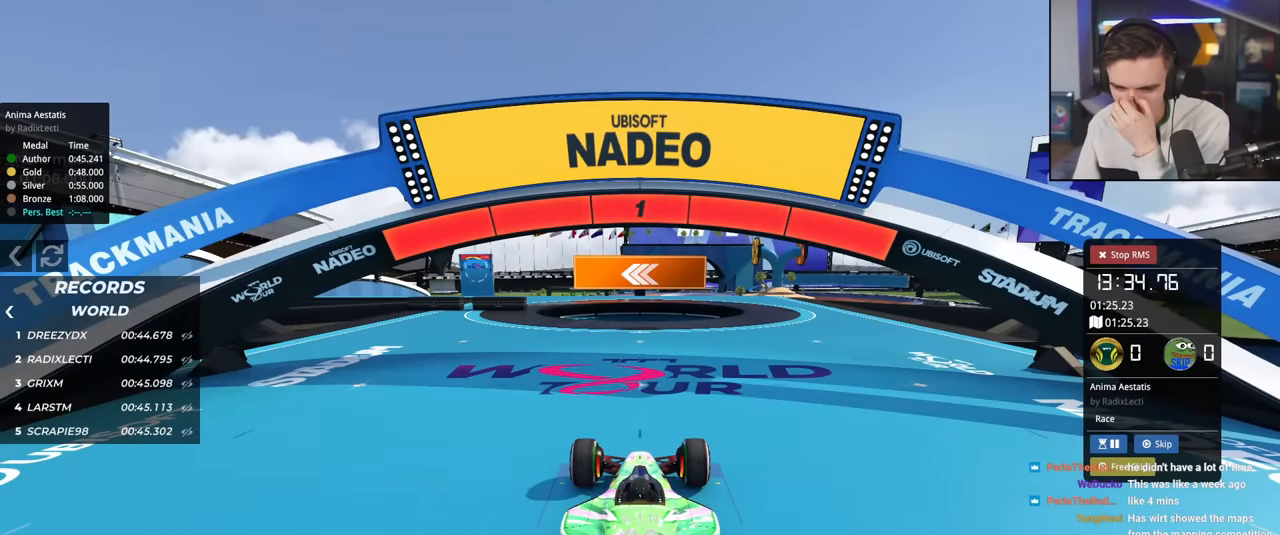
{"keys": ["up"], "events": [[300, "right", "down"], [484, "right", "up"]]}
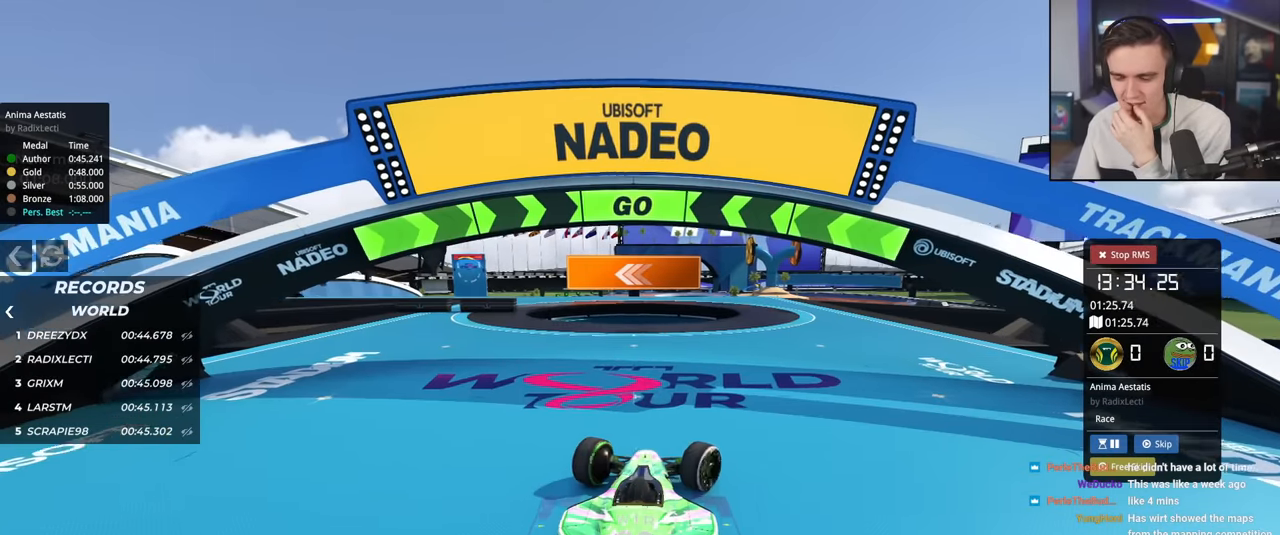
{"keys": ["up"], "events": [[133, "right", "down"], [266, "right", "up"], [367, "right", "down"], [450, "right", "up"]]}
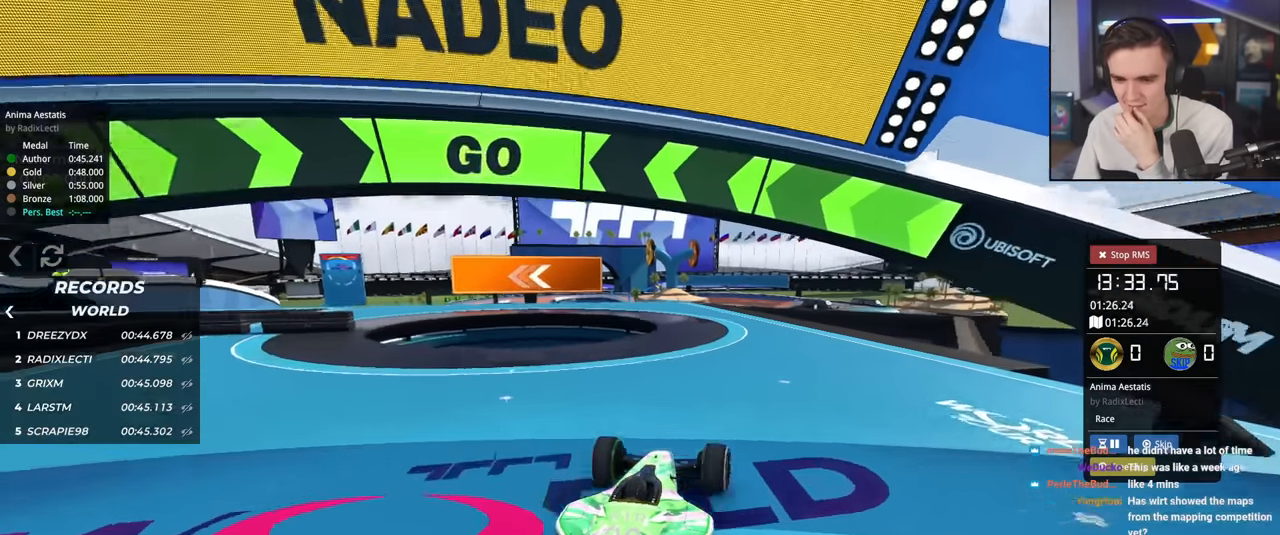
{"keys": ["left", "up"], "events": [[150, "left", "down"], [234, "left", "up"], [467, "left", "down"]]}